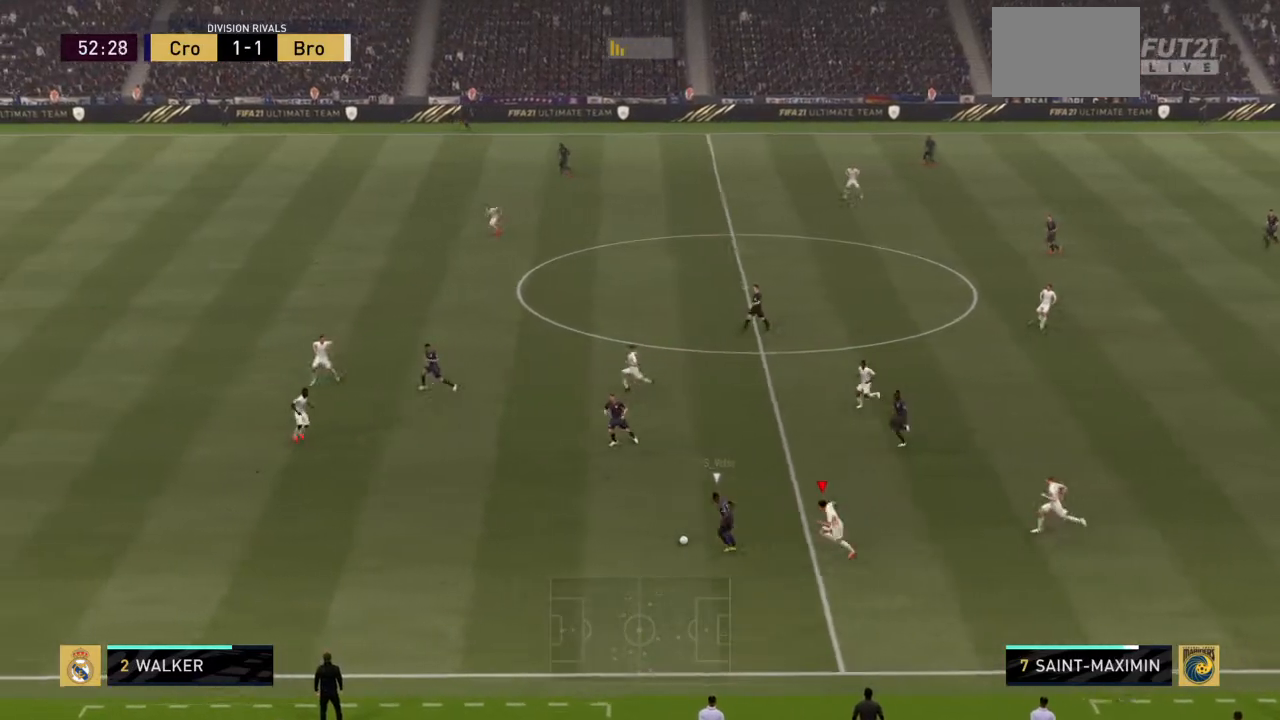
Gameplay with a controller (PlayStation layout); each line is a JSON object with the inputs held at the frame after it. "events" lists button and stick changes between this image and that frame as [ms after this image, input, new state], when the widget could be followed in between. Not read: L3 R3.
{"buttons": ["R2"], "left_stick": "down-left", "right_stick": "center", "events": [[167, "L1", "up"]]}
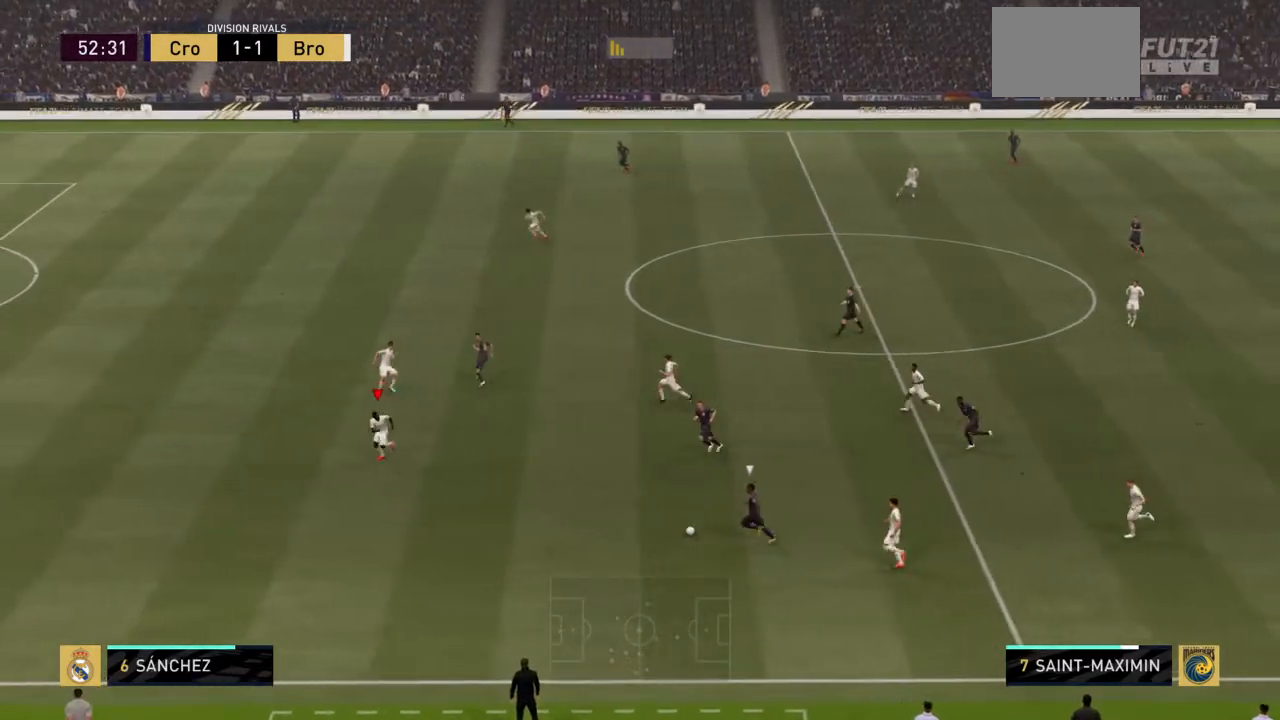
{"buttons": ["R2"], "left_stick": "down-right", "right_stick": "center", "events": [[234, "left_stick", "down-right"]]}
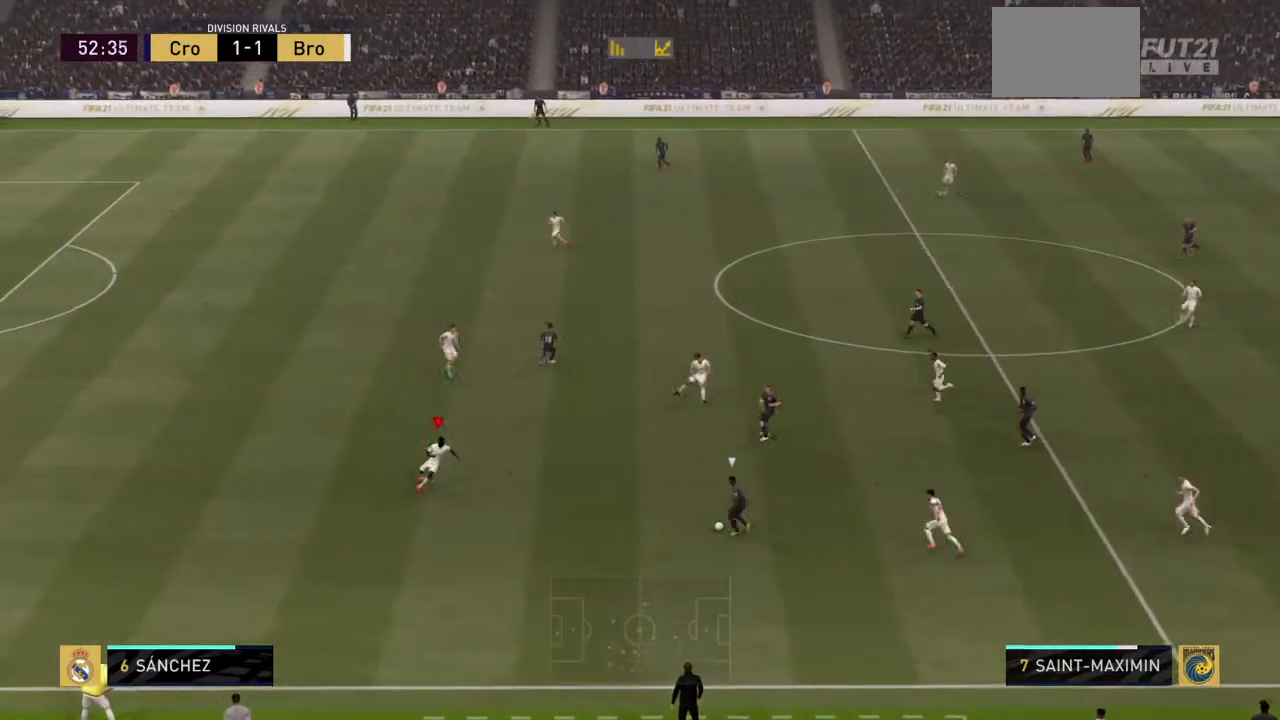
{"buttons": ["R2"], "left_stick": "right", "right_stick": "center", "events": [[167, "left_stick", "right"]]}
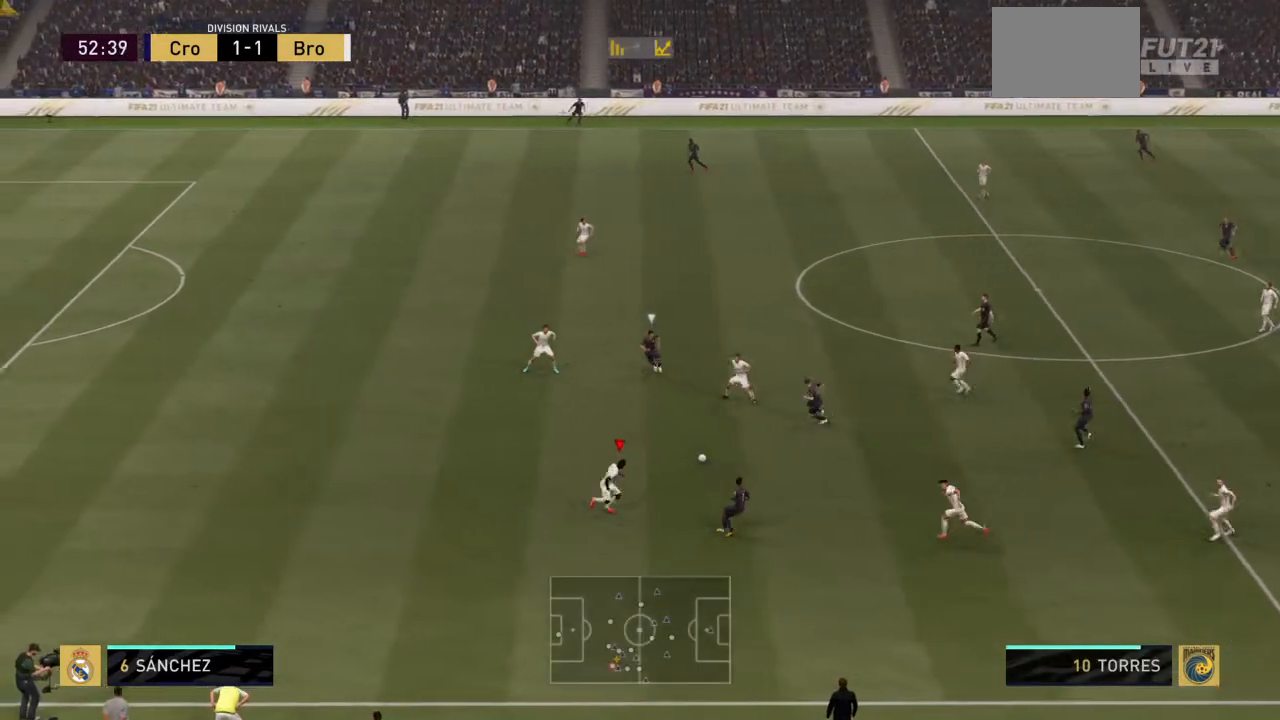
{"buttons": ["L1", "R2"], "left_stick": "down-left", "right_stick": "center", "events": [[100, "left_stick", "up-right"], [267, "left_stick", "up"], [401, "L1", "down"], [401, "left_stick", "down-left"]]}
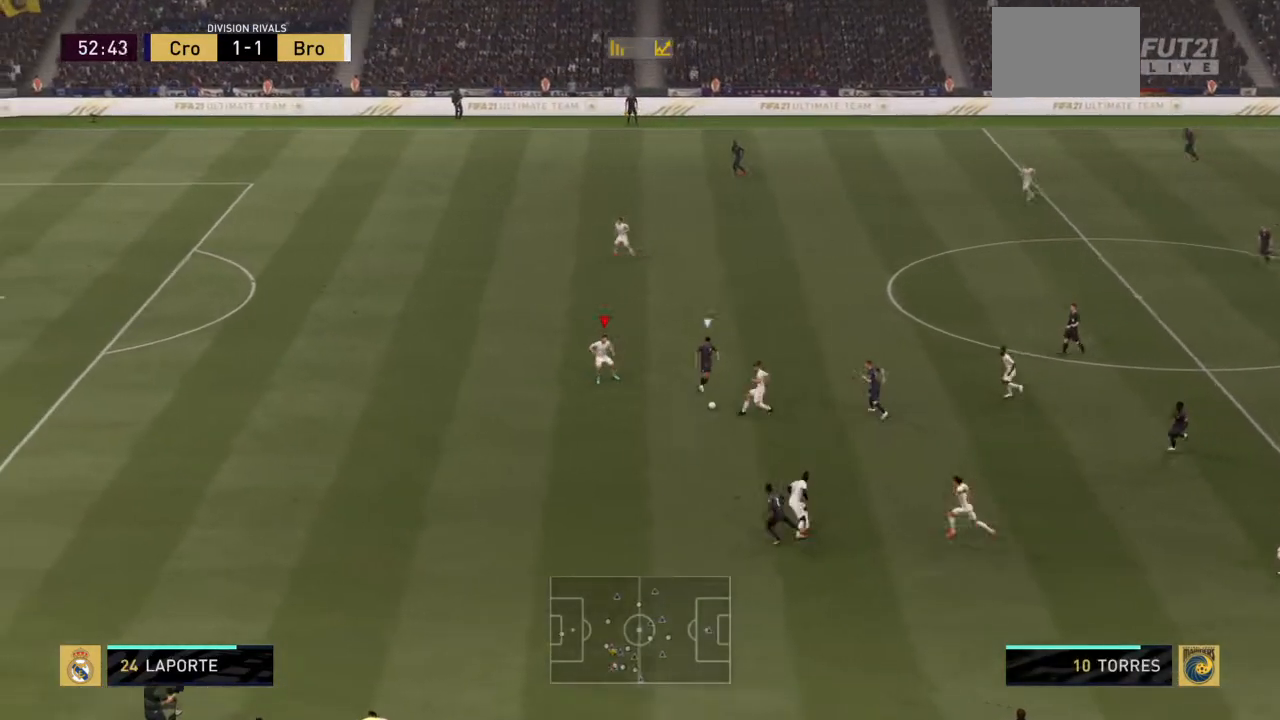
{"buttons": ["R2"], "left_stick": "left", "right_stick": "center", "events": [[33, "L1", "up"], [33, "left_stick", "left"]]}
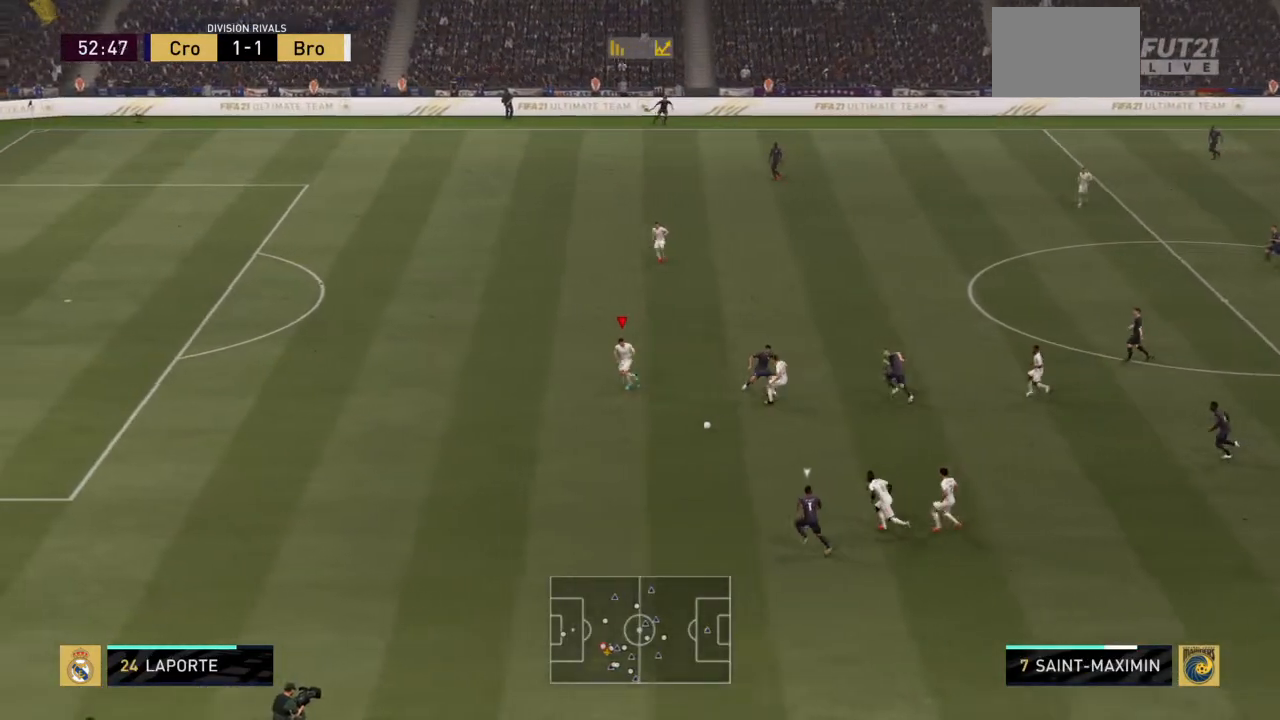
{"buttons": ["R2"], "left_stick": "down-left", "right_stick": "center", "events": [[468, "left_stick", "down-left"]]}
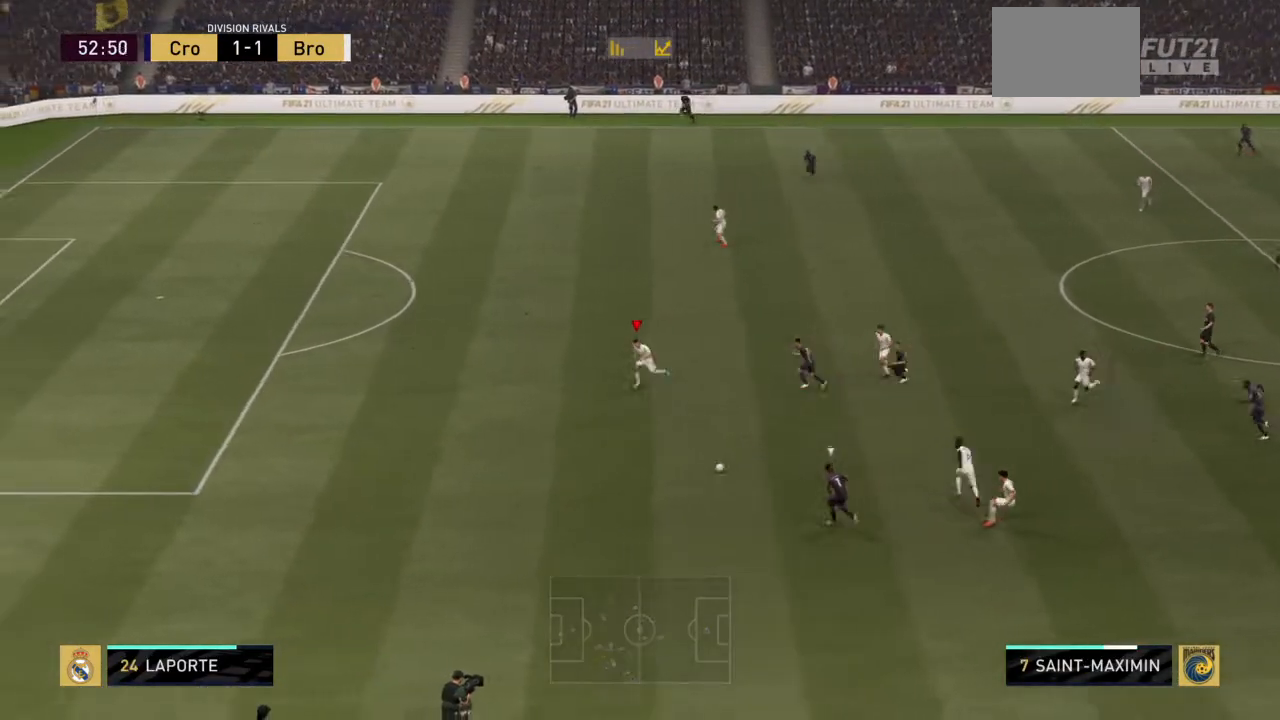
{"buttons": ["R2"], "left_stick": "down-left", "right_stick": "center", "events": [[167, "left_stick", "left"], [434, "left_stick", "down-left"]]}
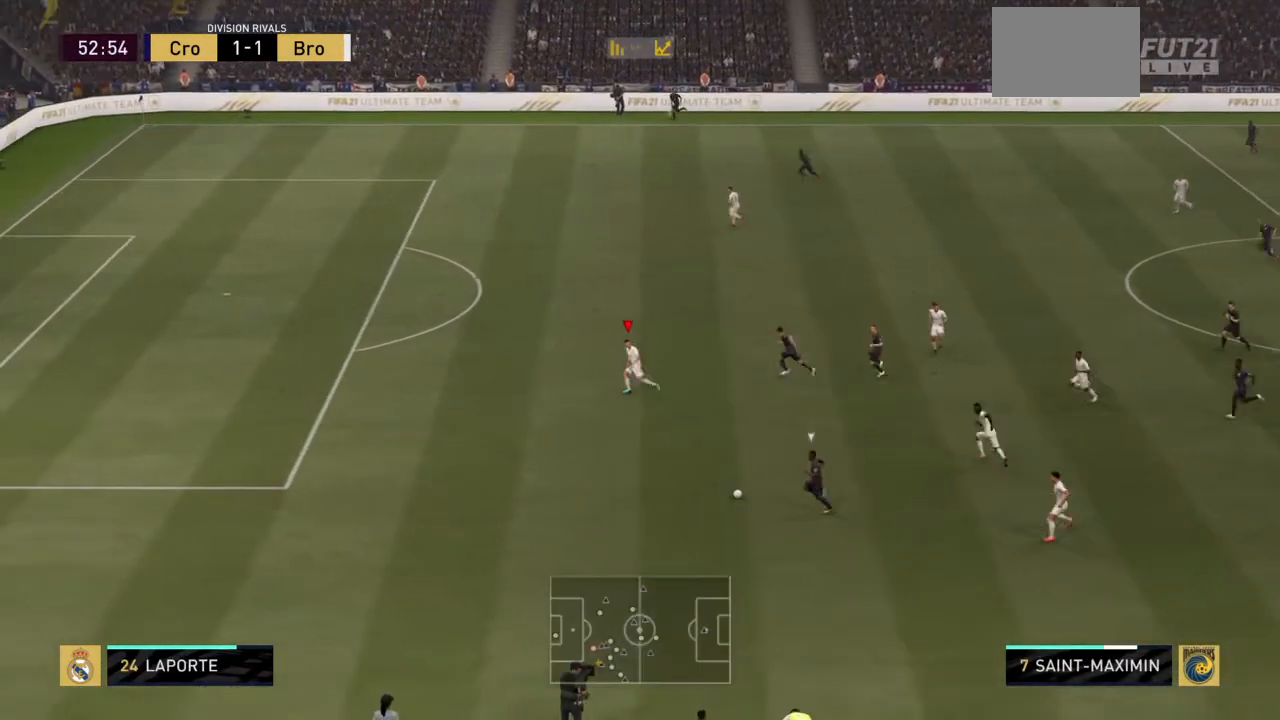
{"buttons": ["R2"], "left_stick": "up-left", "right_stick": "center", "events": [[100, "left_stick", "up-left"]]}
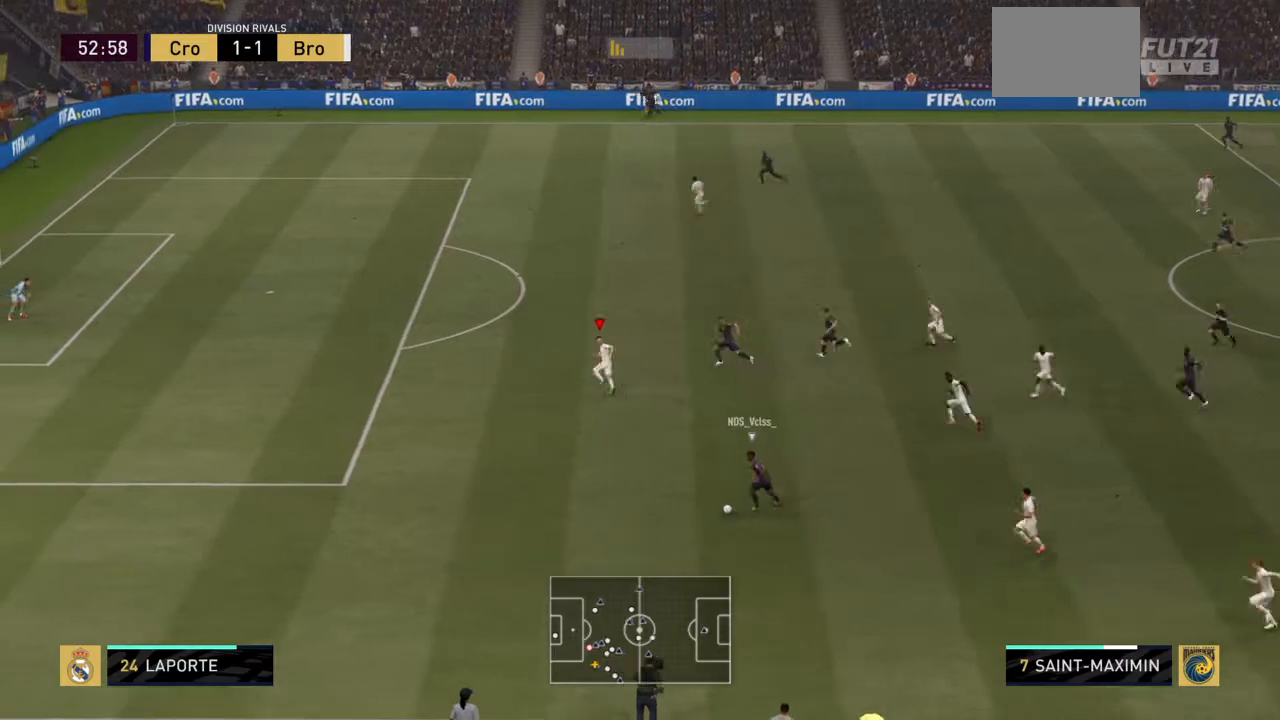
{"buttons": ["R2"], "left_stick": "up-left", "right_stick": "center", "events": []}
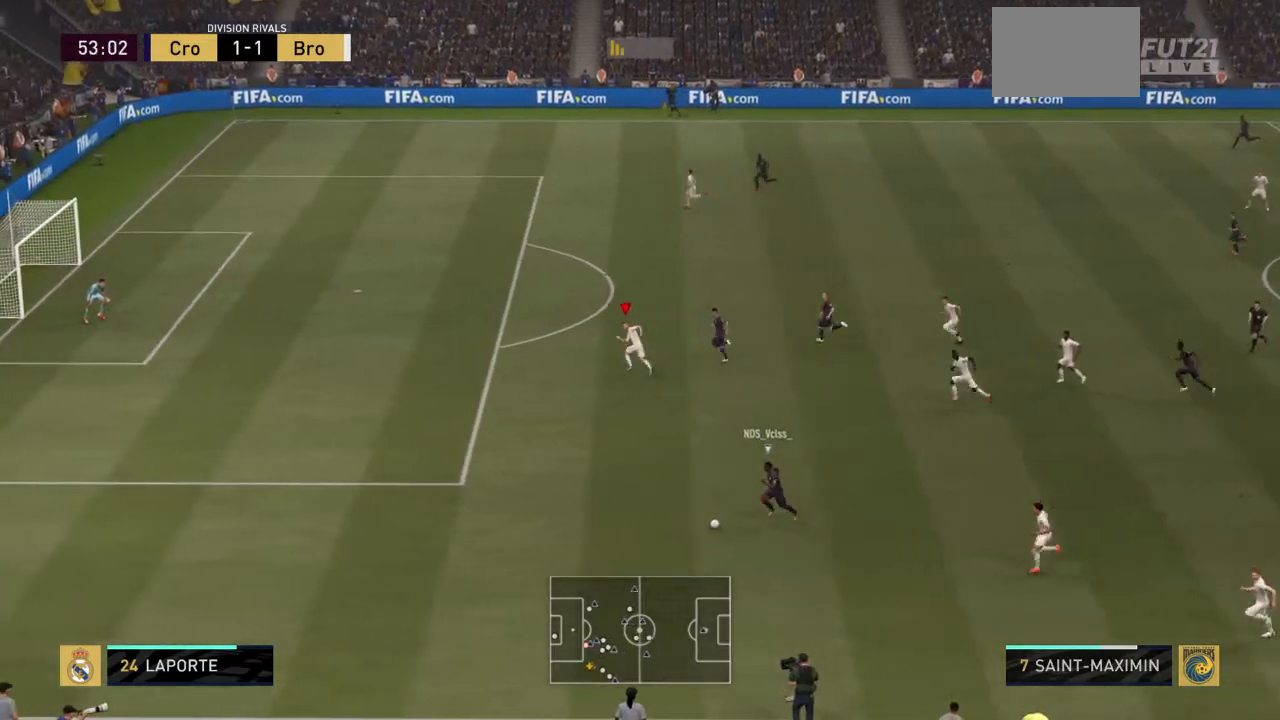
{"buttons": ["R2"], "left_stick": "up-left", "right_stick": "center", "events": []}
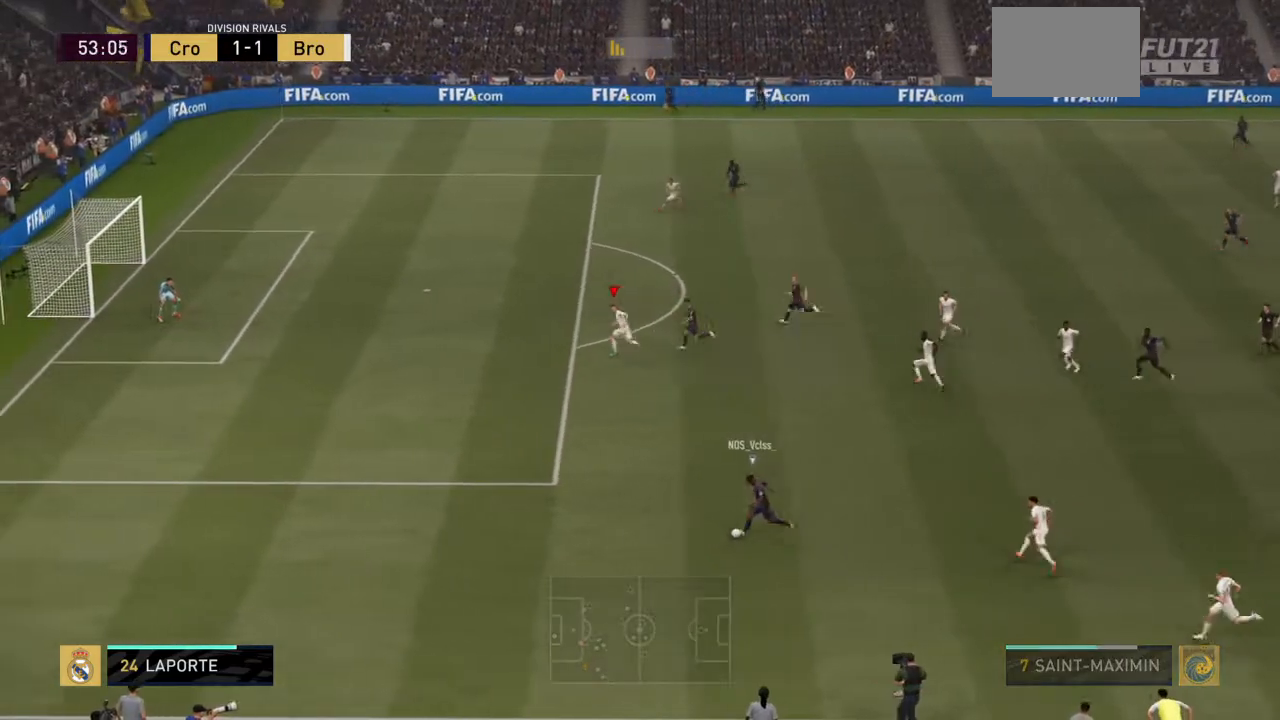
{"buttons": ["R2"], "left_stick": "up-left", "right_stick": "center", "events": []}
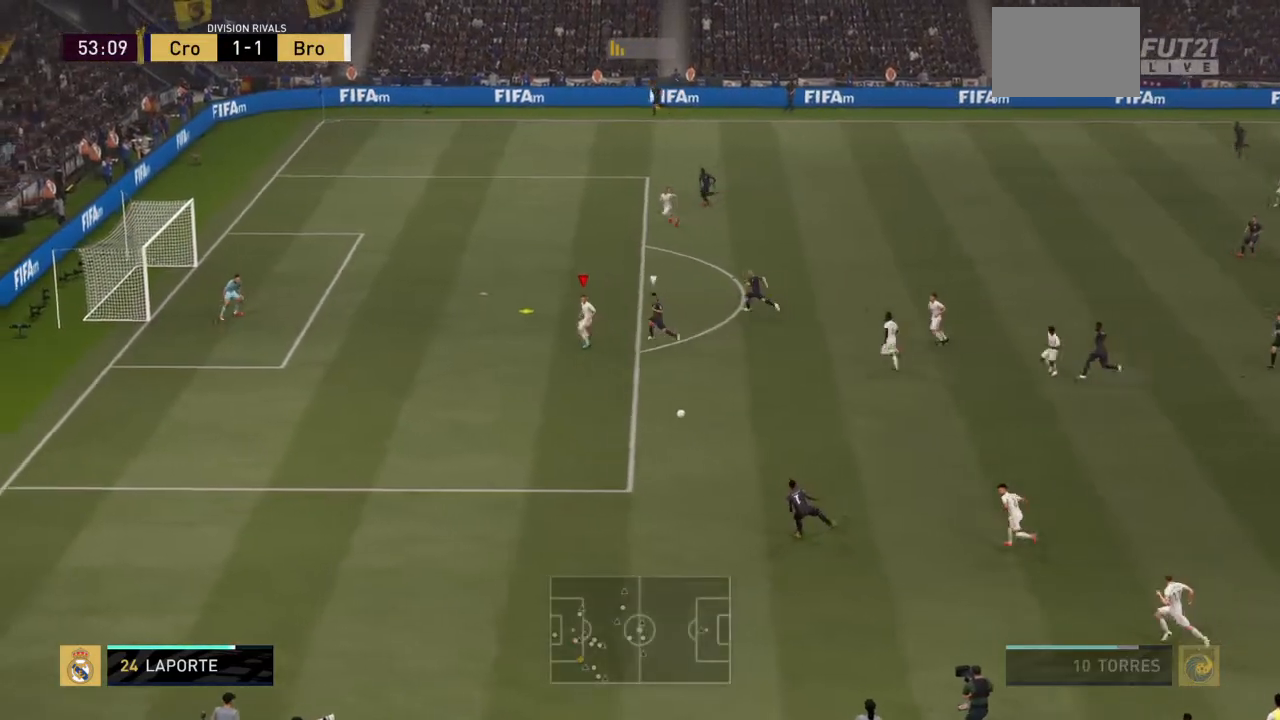
{"buttons": [], "left_stick": "right", "right_stick": "center", "events": [[267, "SQUARE", "down"], [267, "left_stick", "center"], [367, "R2", "up"], [367, "left_stick", "right"], [434, "SQUARE", "up"]]}
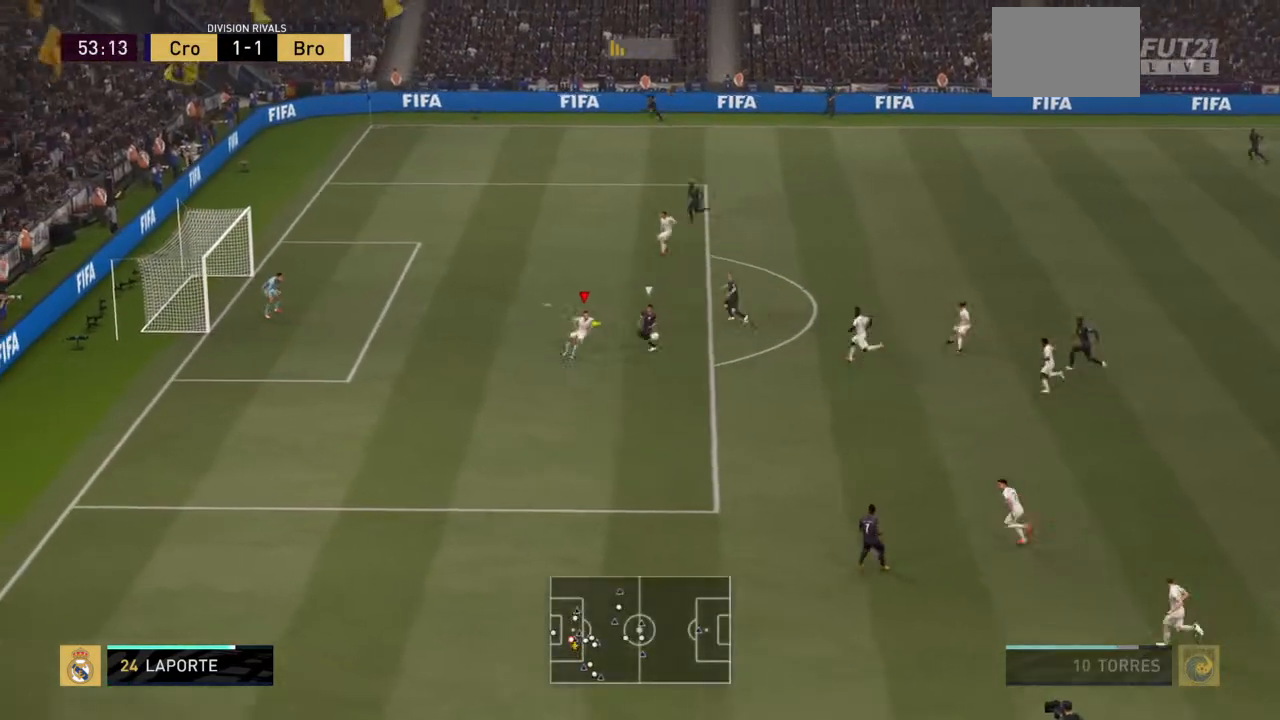
{"buttons": [], "left_stick": "right", "right_stick": "center", "events": []}
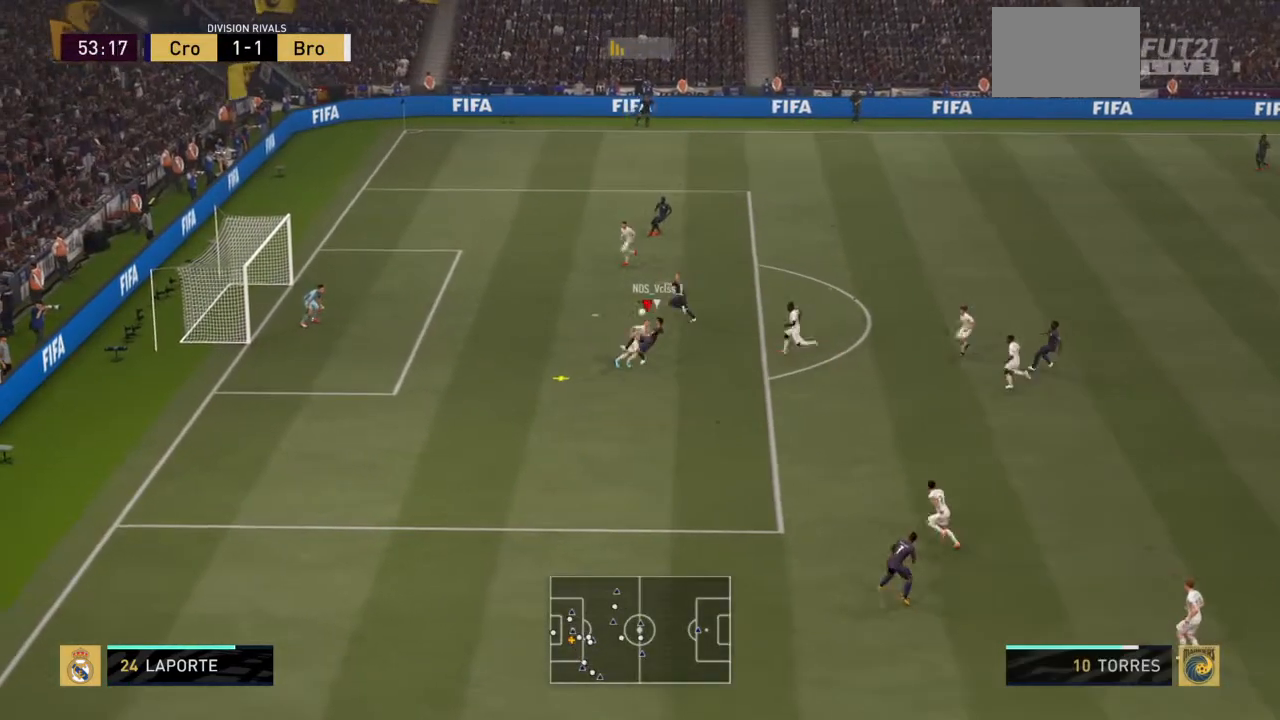
{"buttons": [], "left_stick": "down-right", "right_stick": "center", "events": [[434, "left_stick", "down-right"]]}
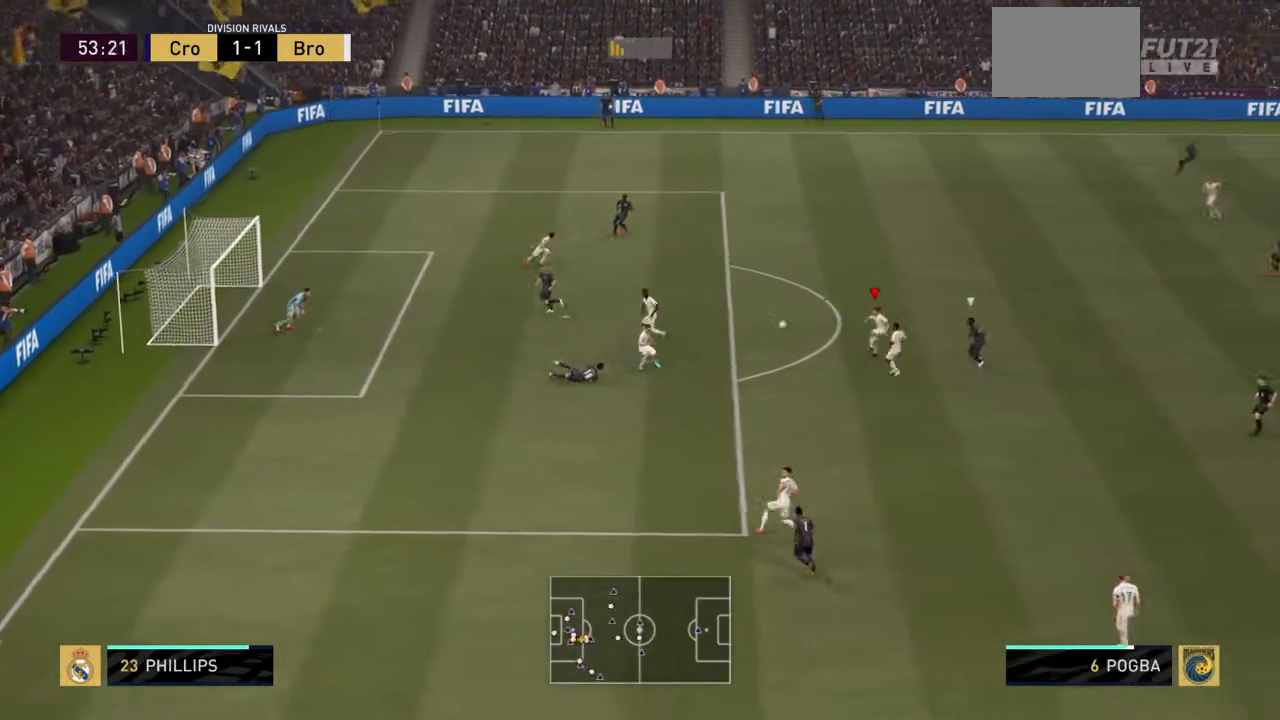
{"buttons": [], "left_stick": "right", "right_stick": "center", "events": [[33, "left_stick", "down"], [200, "left_stick", "center"], [300, "left_stick", "right"]]}
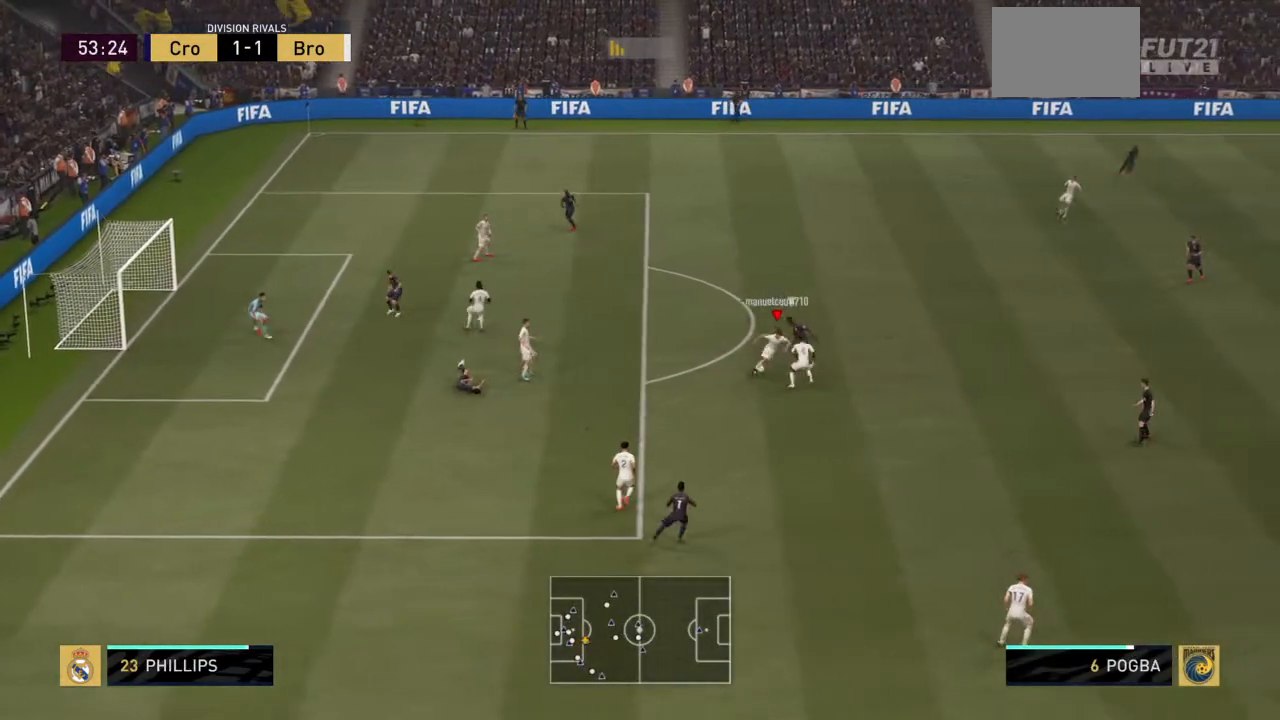
{"buttons": [], "left_stick": "right", "right_stick": "center", "events": [[134, "L1", "down"], [134, "TRIANGLE", "down"], [134, "left_stick", "down-right"], [334, "L1", "up"], [334, "TRIANGLE", "up"], [434, "left_stick", "right"]]}
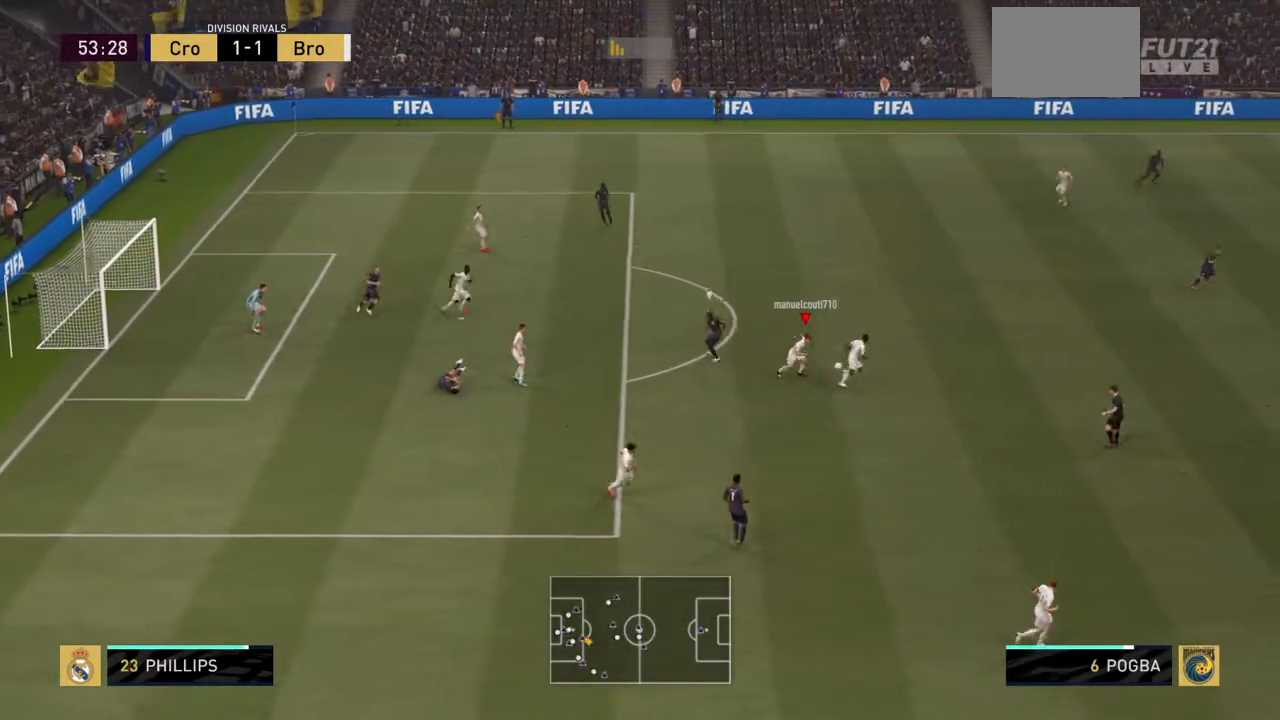
{"buttons": ["R2"], "left_stick": "right", "right_stick": "center", "events": [[267, "R2", "down"]]}
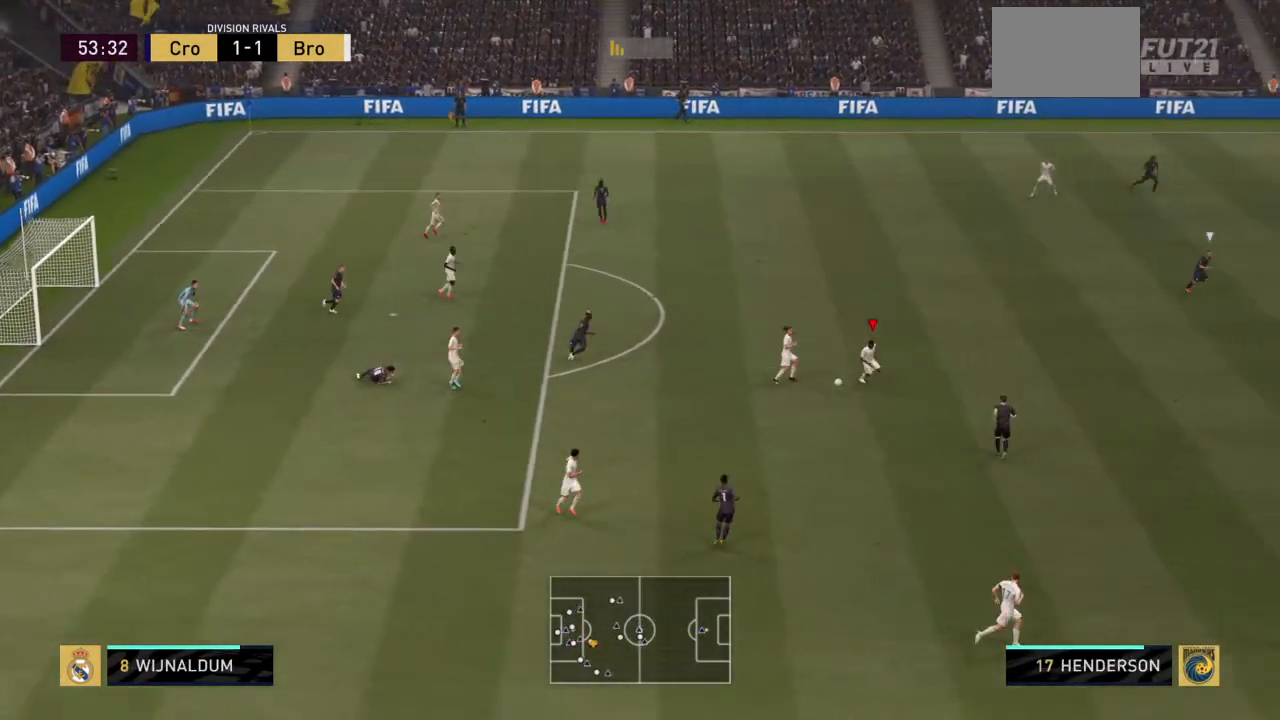
{"buttons": ["R2"], "left_stick": "right", "right_stick": "center", "events": []}
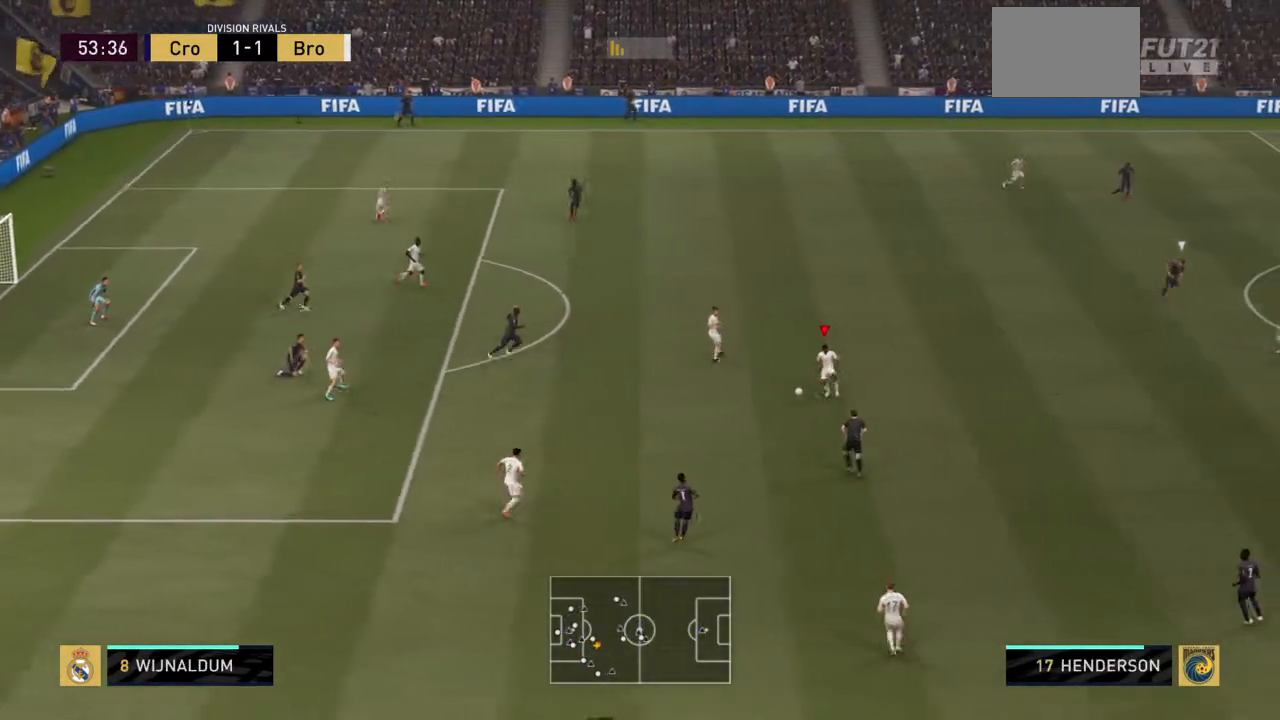
{"buttons": ["R2"], "left_stick": "right", "right_stick": "center", "events": []}
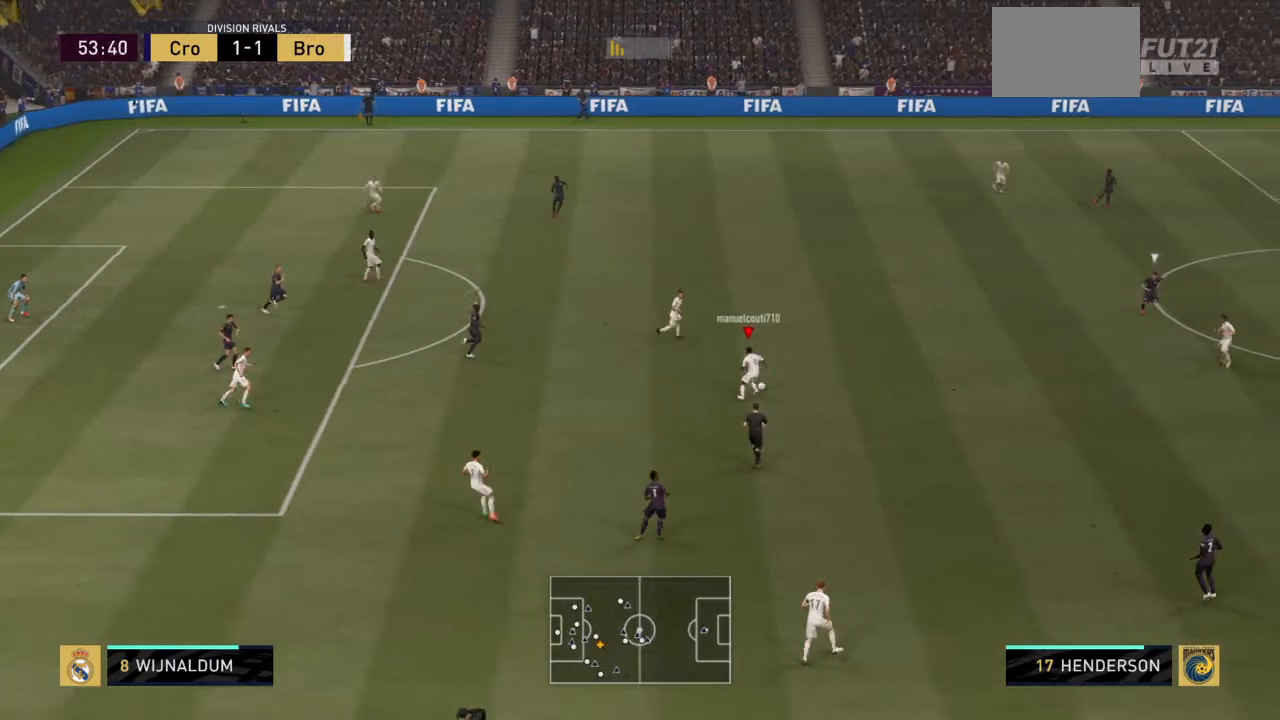
{"buttons": ["R2"], "left_stick": "right", "right_stick": "center", "events": []}
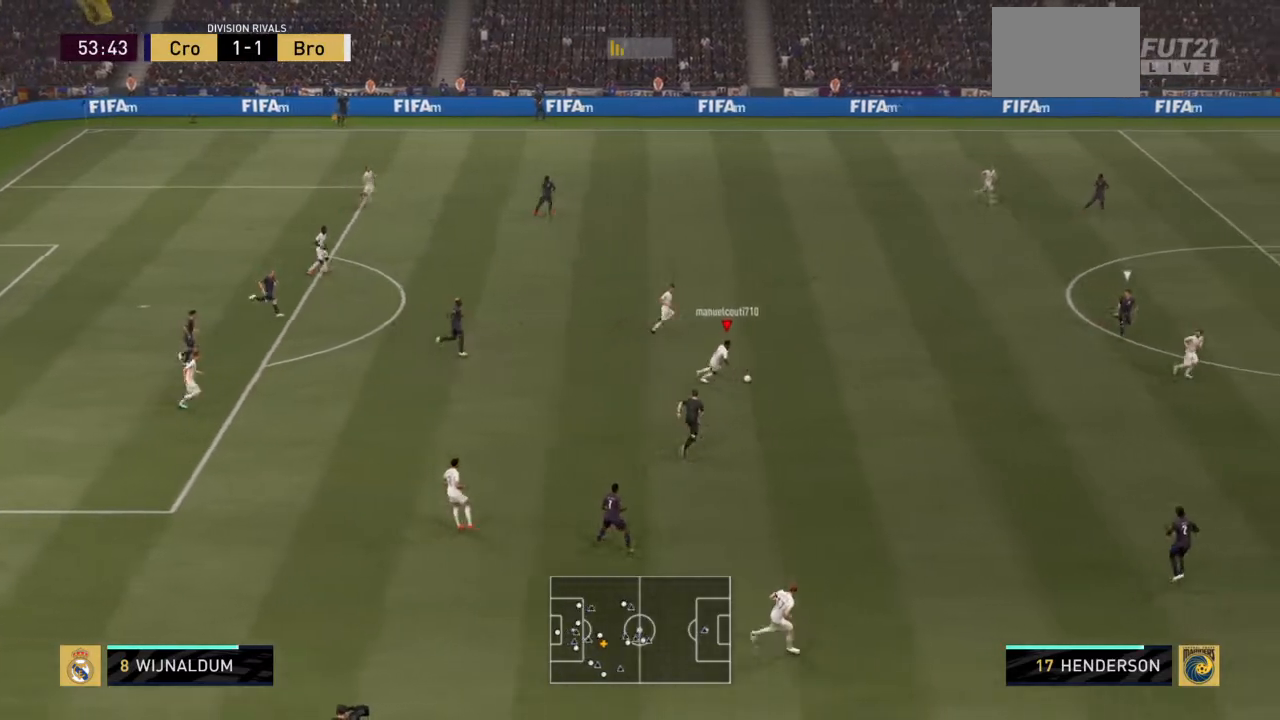
{"buttons": ["R2"], "left_stick": "right", "right_stick": "center", "events": []}
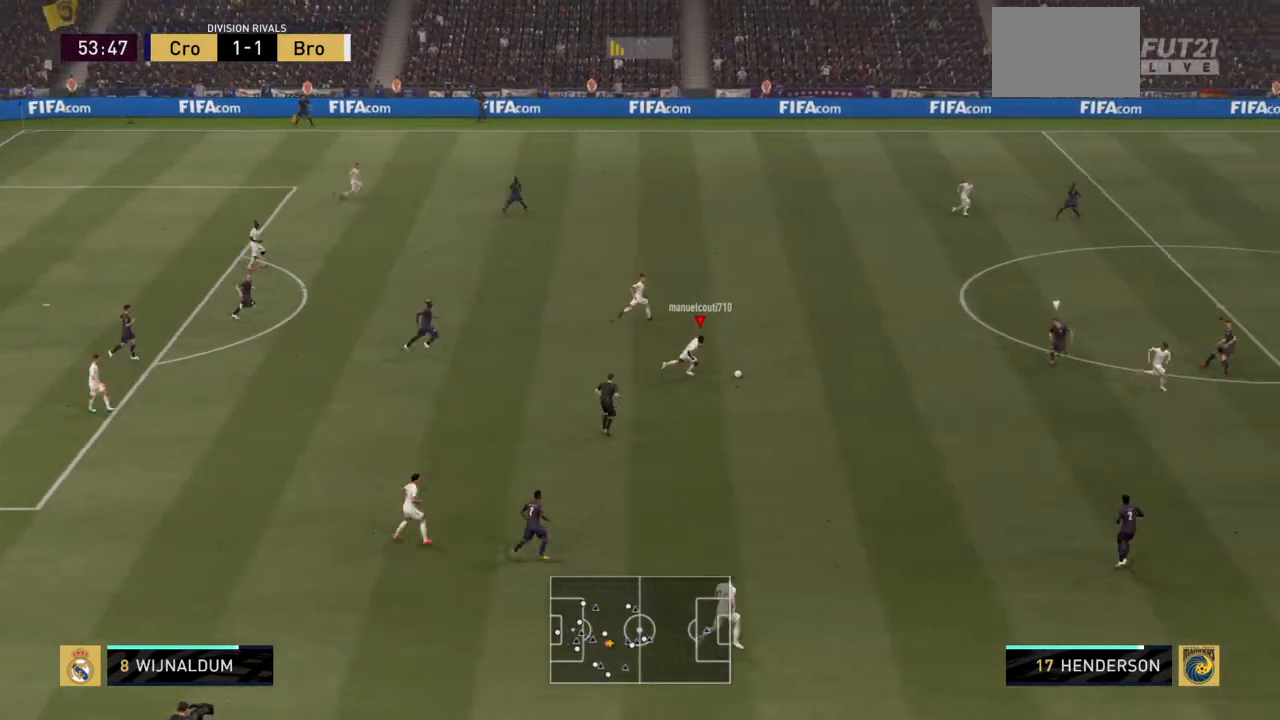
{"buttons": ["R2"], "left_stick": "up-right", "right_stick": "center", "events": [[301, "left_stick", "up-right"]]}
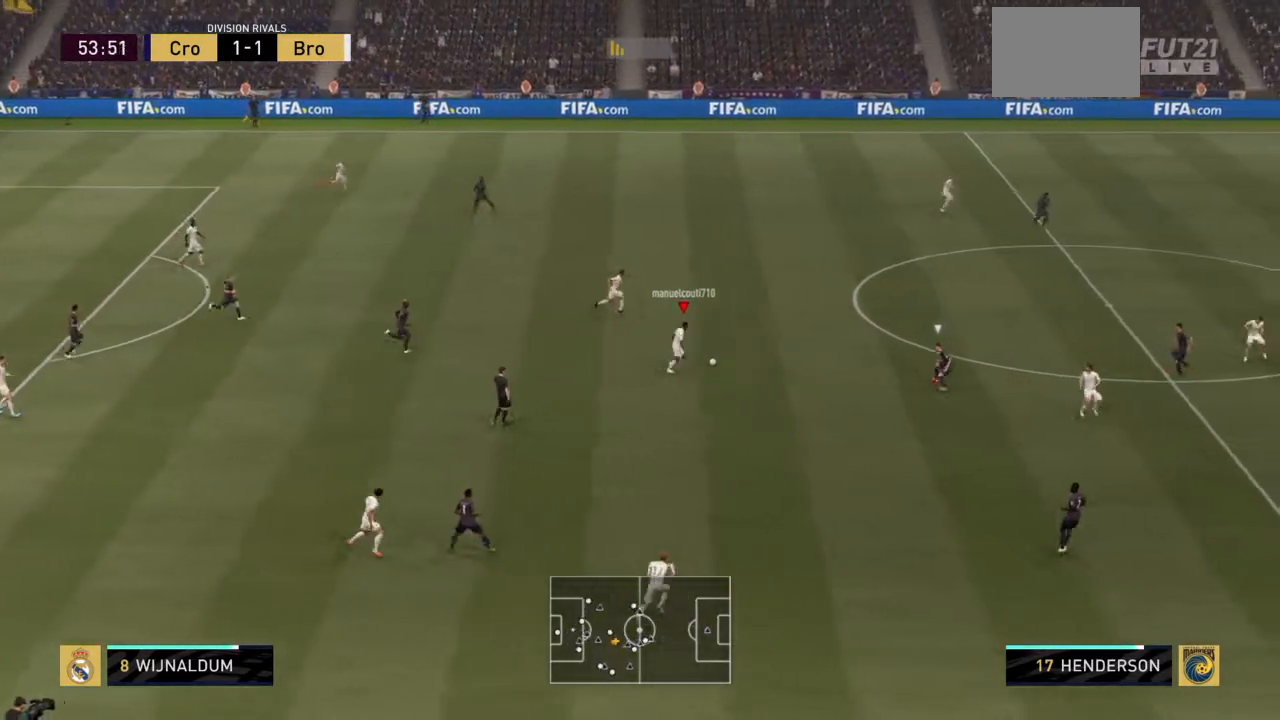
{"buttons": ["R2"], "left_stick": "up", "right_stick": "center", "events": [[100, "TRIANGLE", "down"], [133, "left_stick", "up"], [233, "TRIANGLE", "up"]]}
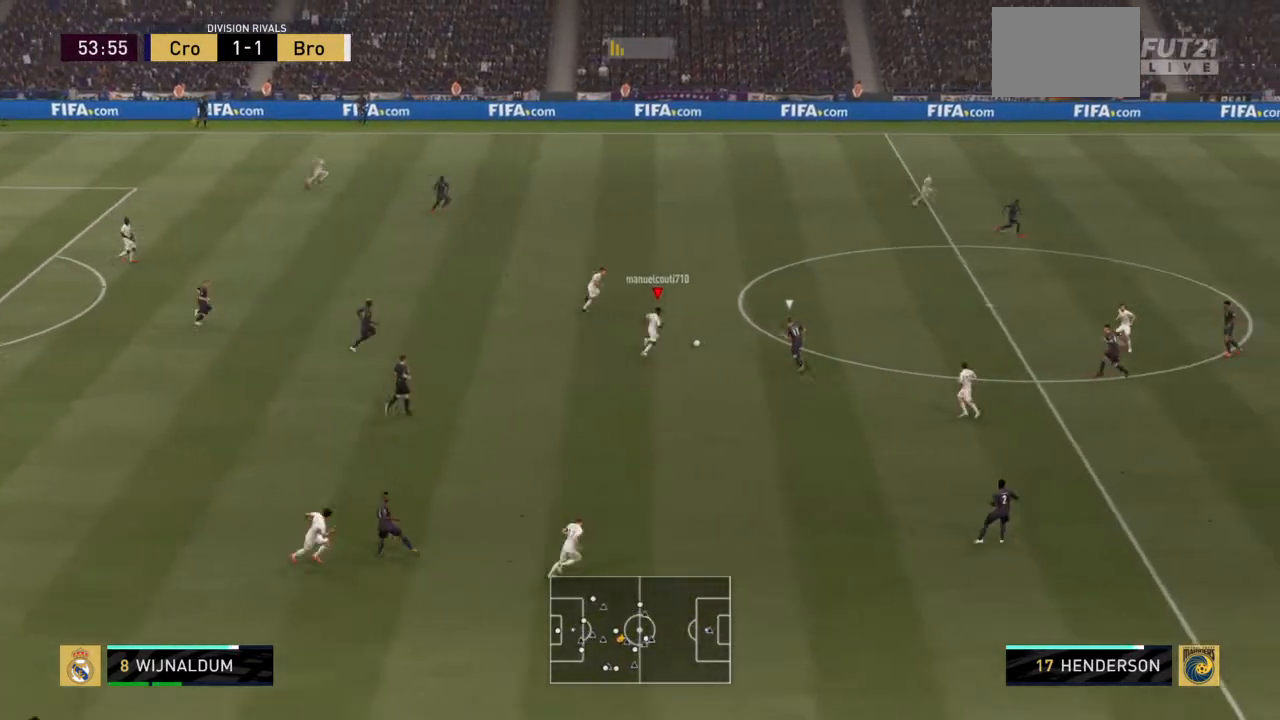
{"buttons": ["R2"], "left_stick": "up-right", "right_stick": "center", "events": [[401, "left_stick", "up-right"]]}
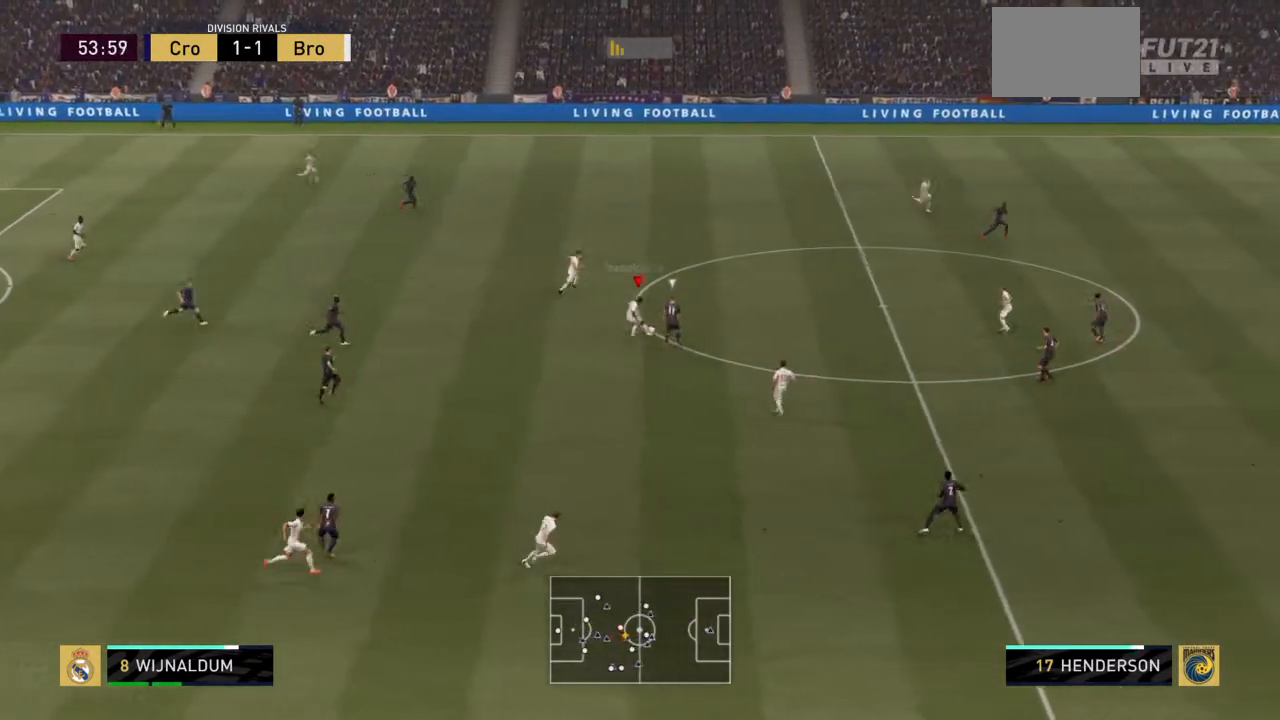
{"buttons": ["R2"], "left_stick": "up-right", "right_stick": "center", "events": []}
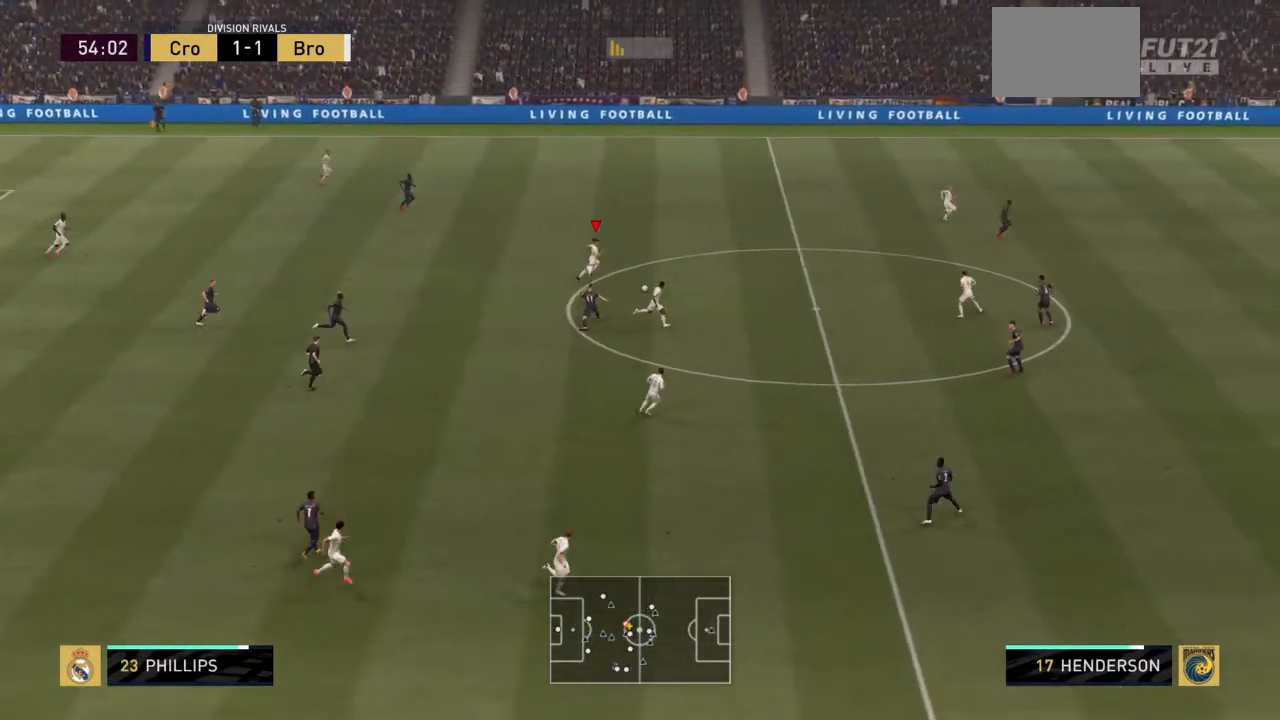
{"buttons": ["R2"], "left_stick": "down-right", "right_stick": "center", "events": [[67, "left_stick", "right"], [201, "left_stick", "down-right"]]}
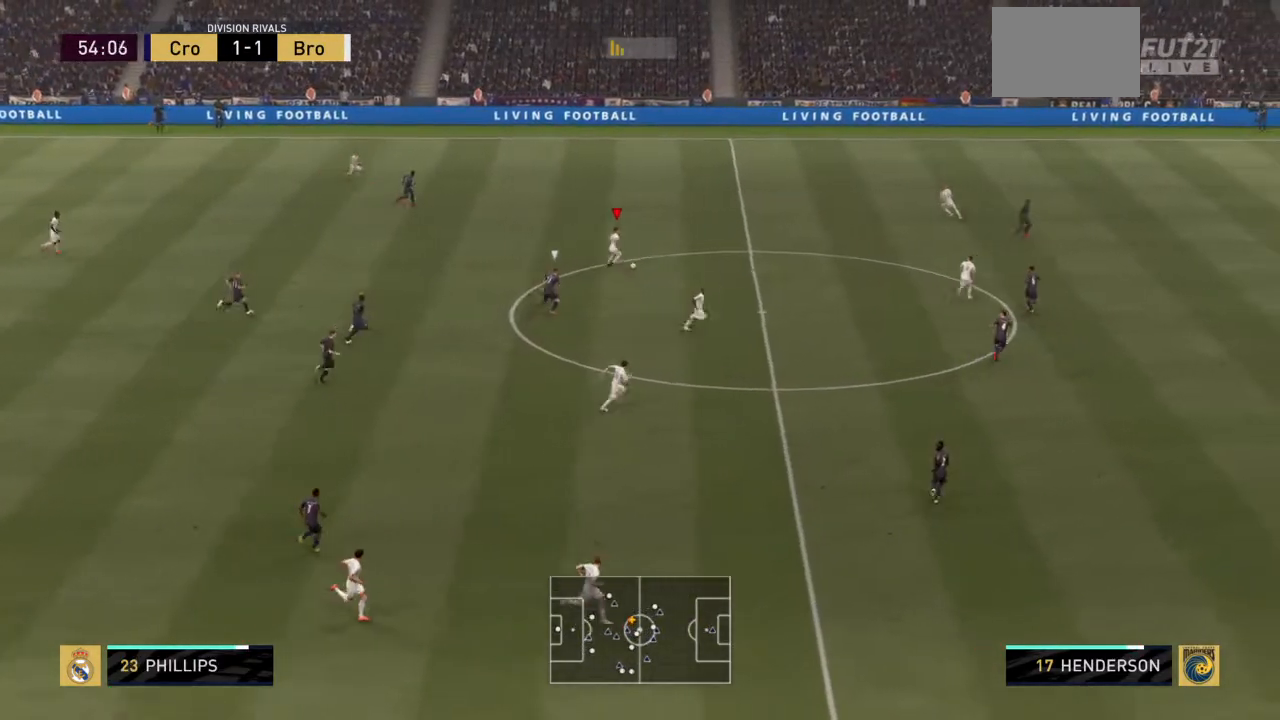
{"buttons": ["R2"], "left_stick": "down-right", "right_stick": "center", "events": []}
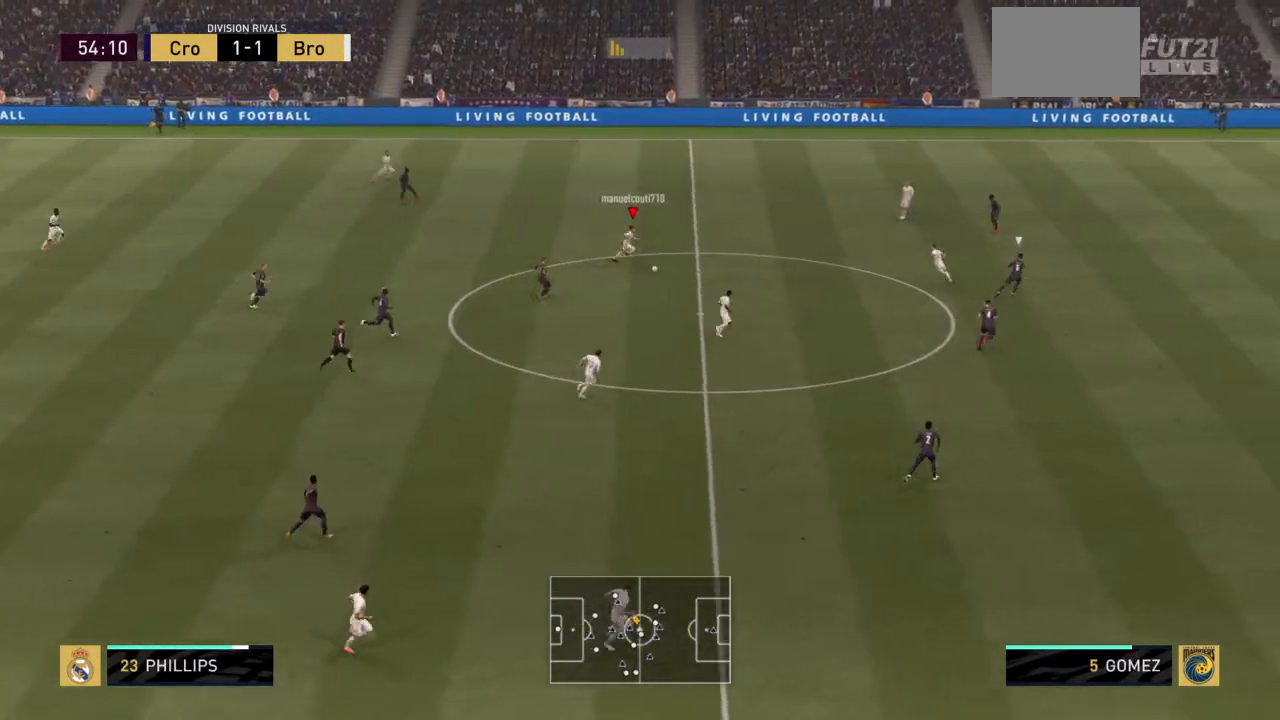
{"buttons": ["R2"], "left_stick": "down-right", "right_stick": "center", "events": []}
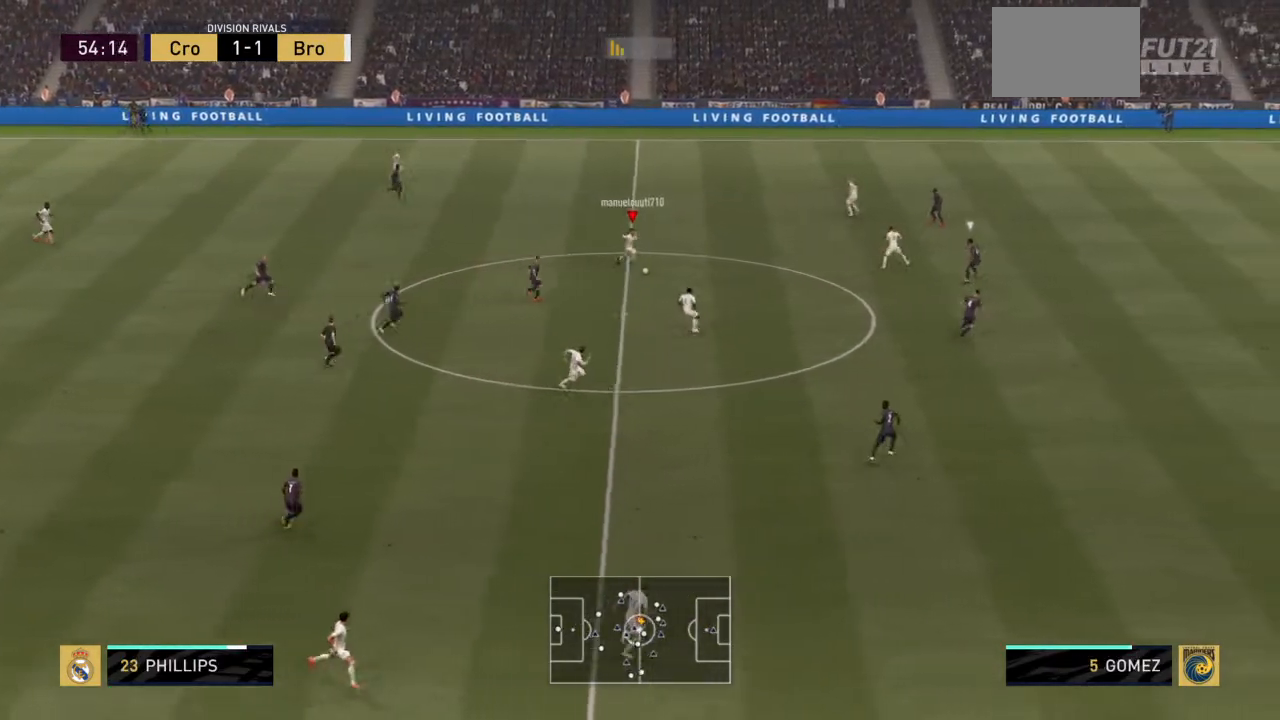
{"buttons": ["R2"], "left_stick": "down-right", "right_stick": "center", "events": []}
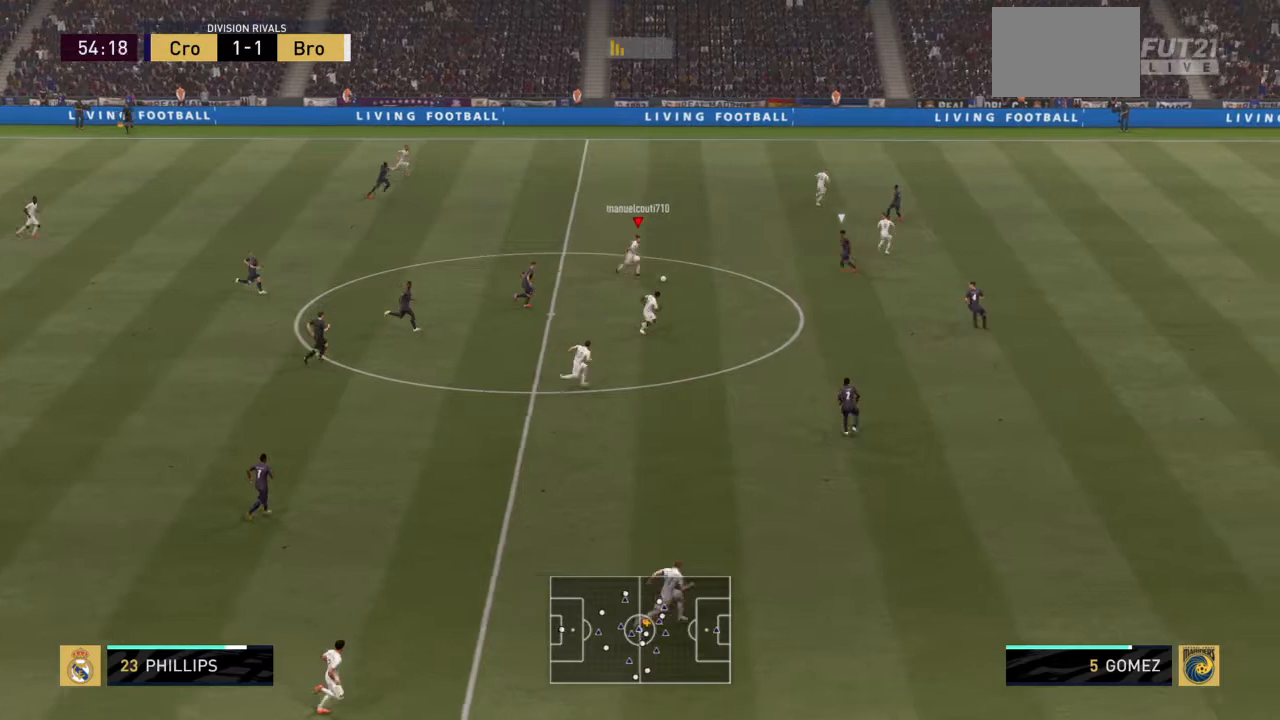
{"buttons": ["R2"], "left_stick": "down", "right_stick": "center", "events": [[334, "TRIANGLE", "down"], [367, "left_stick", "down"], [434, "TRIANGLE", "up"]]}